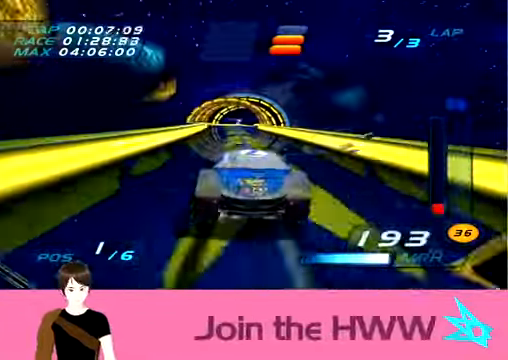
Gameplay with a controller; each line is a JSON object with the inputs held at the frame after it. "events" lists button and stick changes between this image and that frame as [ms after this image, input, new state], when the widget could be followed in between. Not read: L1 L3 R2 R3 other_buttons.
{"buttons": [], "left_stick": "center", "events": []}
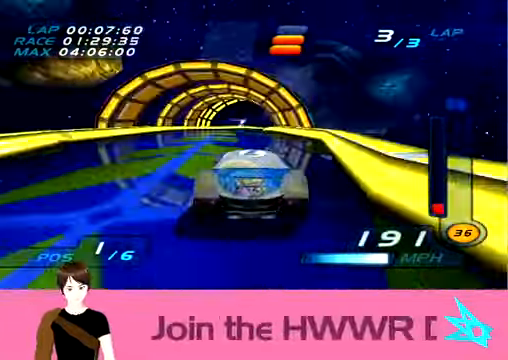
{"buttons": [], "left_stick": "center", "events": []}
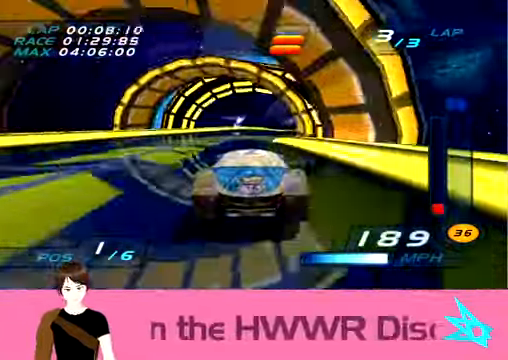
{"buttons": [], "left_stick": "left", "events": [[100, "left_stick", "up-left"], [200, "left_stick", "left"]]}
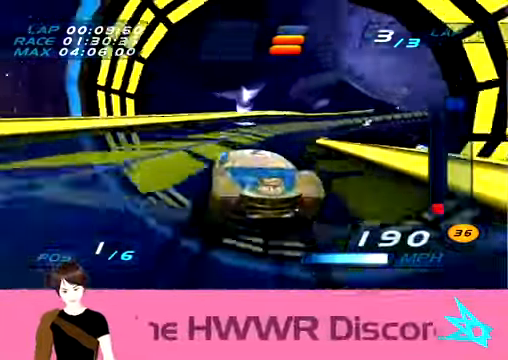
{"buttons": [], "left_stick": "left", "events": []}
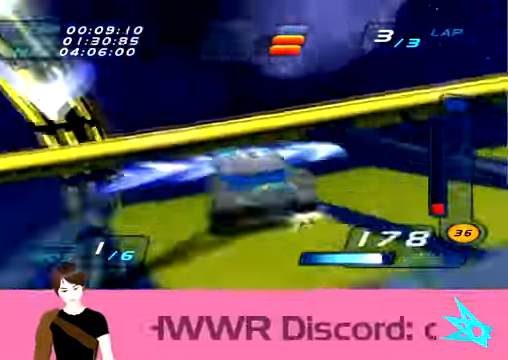
{"buttons": [], "left_stick": "center", "events": [[401, "left_stick", "center"]]}
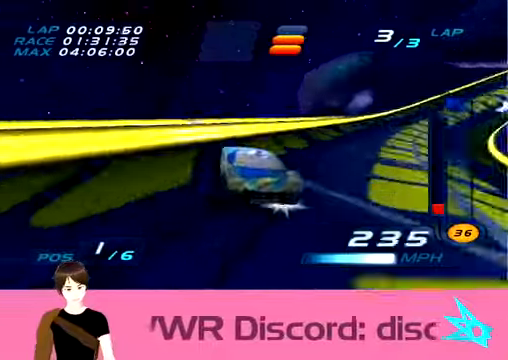
{"buttons": [], "left_stick": "center", "events": []}
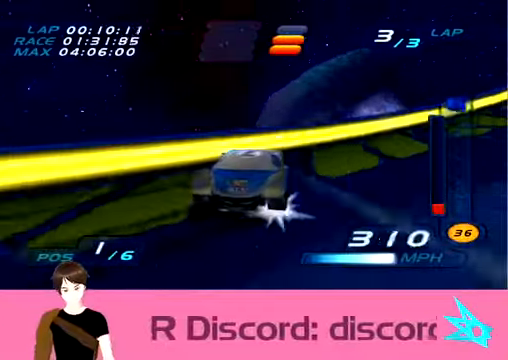
{"buttons": [], "left_stick": "right", "events": [[333, "left_stick", "right"]]}
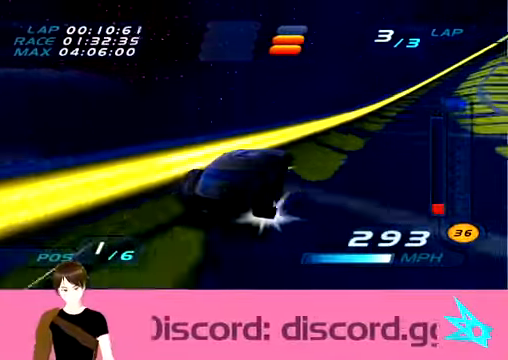
{"buttons": [], "left_stick": "center", "events": [[67, "left_stick", "center"]]}
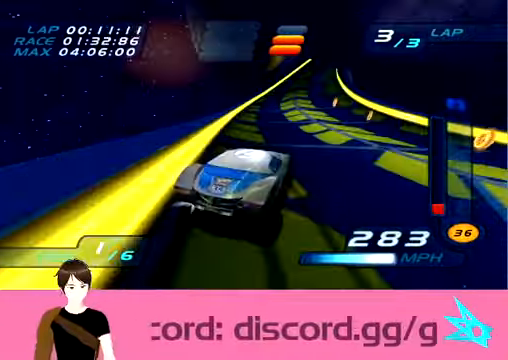
{"buttons": [], "left_stick": "center", "events": []}
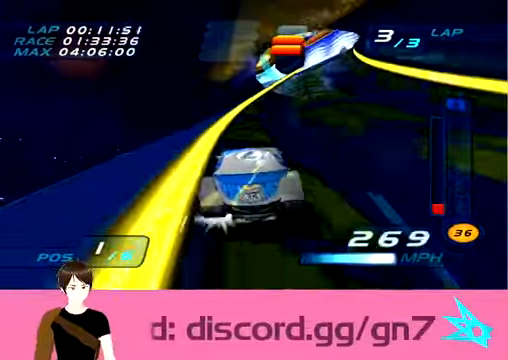
{"buttons": [], "left_stick": "right", "events": [[334, "left_stick", "right"]]}
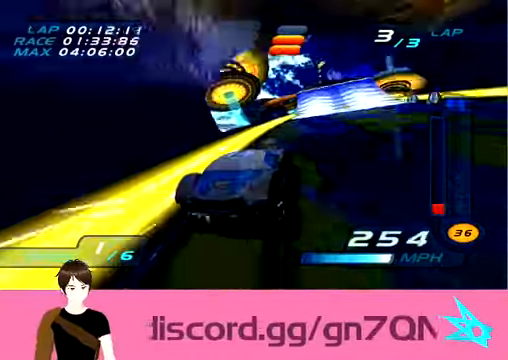
{"buttons": [], "left_stick": "up", "events": [[200, "left_stick", "center"], [433, "left_stick", "up"]]}
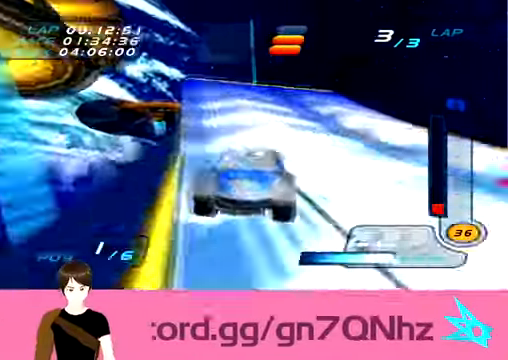
{"buttons": [], "left_stick": "up", "events": []}
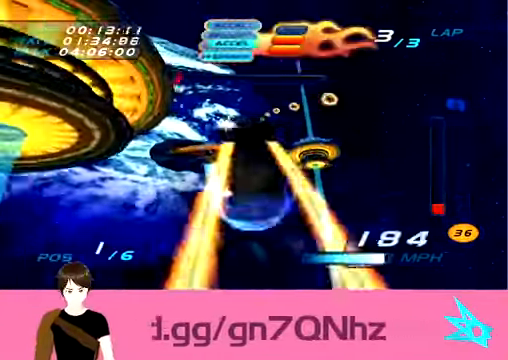
{"buttons": [], "left_stick": "up", "events": []}
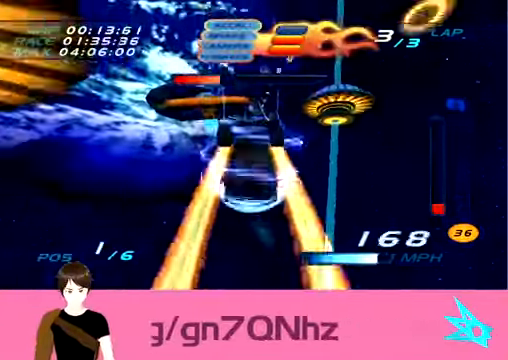
{"buttons": [], "left_stick": "center", "events": [[100, "left_stick", "center"]]}
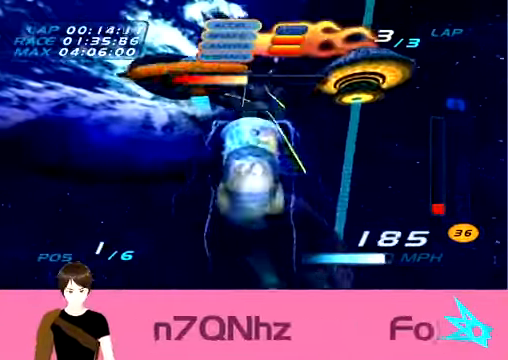
{"buttons": [], "left_stick": "down", "events": [[499, "left_stick", "down"]]}
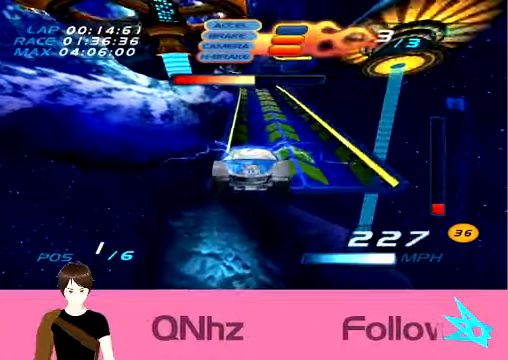
{"buttons": [], "left_stick": "right", "events": [[134, "left_stick", "center"], [401, "left_stick", "right"]]}
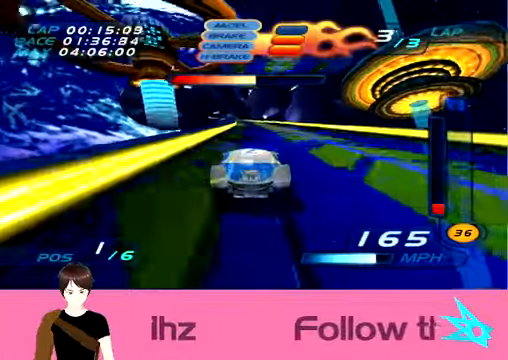
{"buttons": [], "left_stick": "center", "events": [[33, "left_stick", "center"]]}
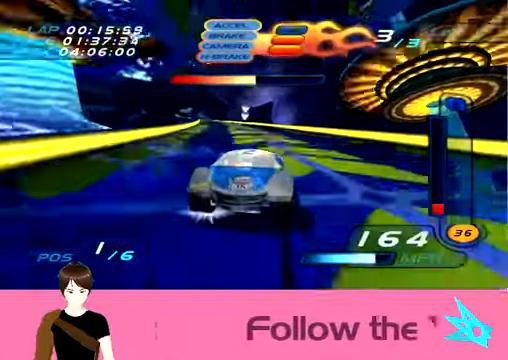
{"buttons": [], "left_stick": "up-left", "events": [[34, "left_stick", "left"], [134, "left_stick", "center"], [468, "left_stick", "up-left"]]}
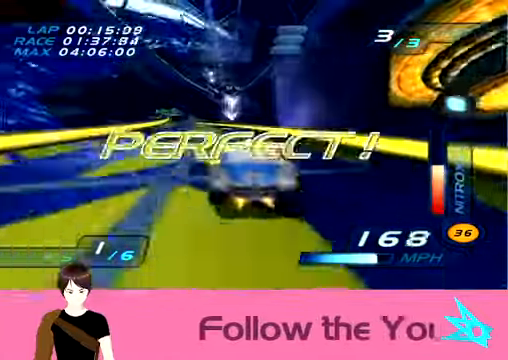
{"buttons": [], "left_stick": "up-left", "events": []}
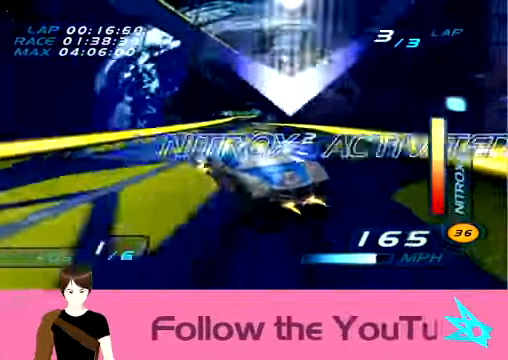
{"buttons": [], "left_stick": "center", "events": [[301, "left_stick", "center"]]}
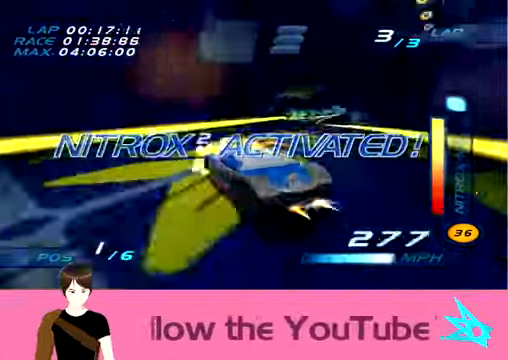
{"buttons": [], "left_stick": "right", "events": [[100, "left_stick", "right"]]}
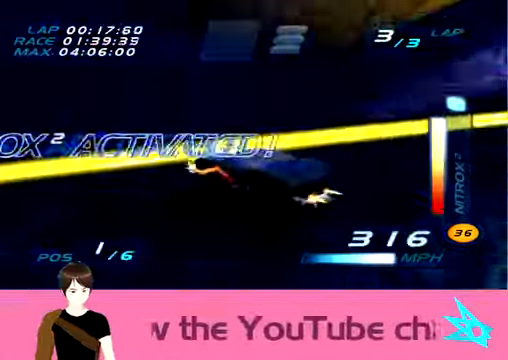
{"buttons": [], "left_stick": "center", "events": [[334, "left_stick", "center"]]}
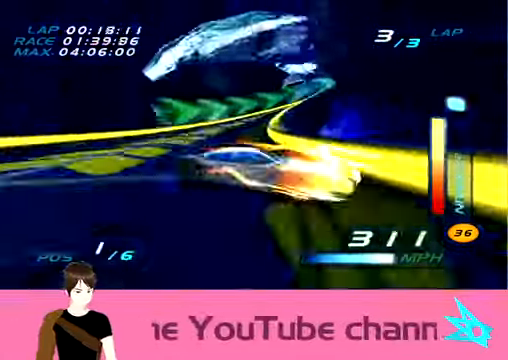
{"buttons": [], "left_stick": "center", "events": []}
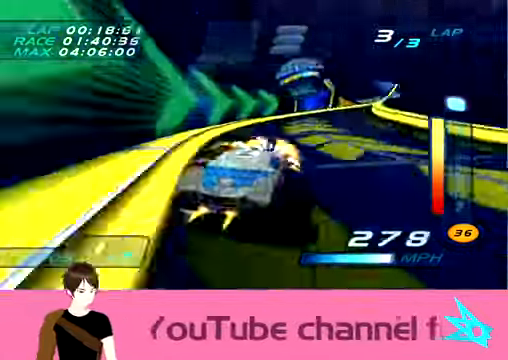
{"buttons": [], "left_stick": "left", "events": [[468, "left_stick", "left"]]}
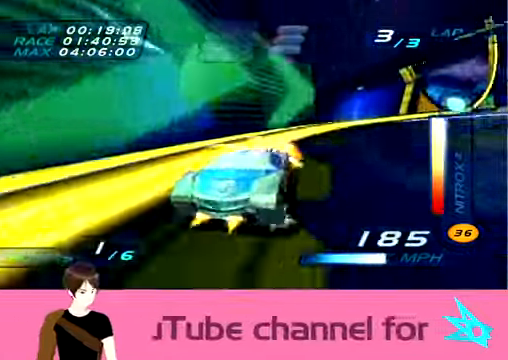
{"buttons": [], "left_stick": "up-left", "events": [[66, "left_stick", "up-left"]]}
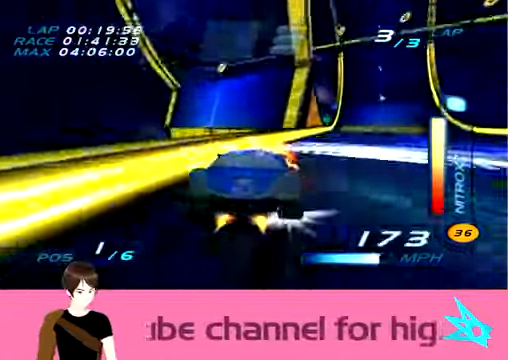
{"buttons": [], "left_stick": "up-left", "events": []}
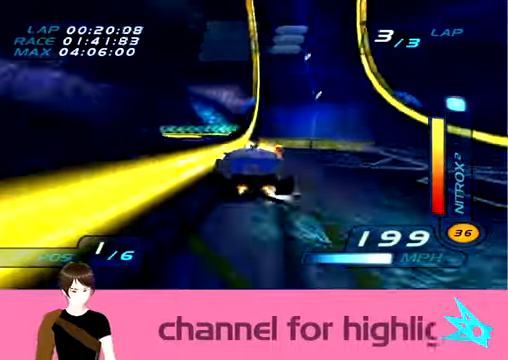
{"buttons": [], "left_stick": "up-left", "events": [[33, "left_stick", "center"], [300, "left_stick", "up-left"]]}
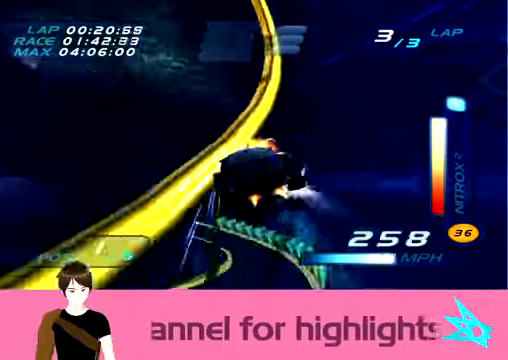
{"buttons": [], "left_stick": "up-left", "events": []}
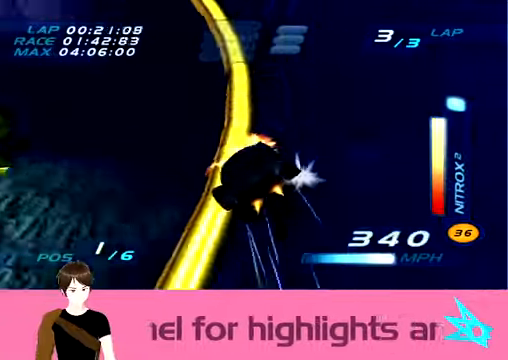
{"buttons": [], "left_stick": "up-left", "events": []}
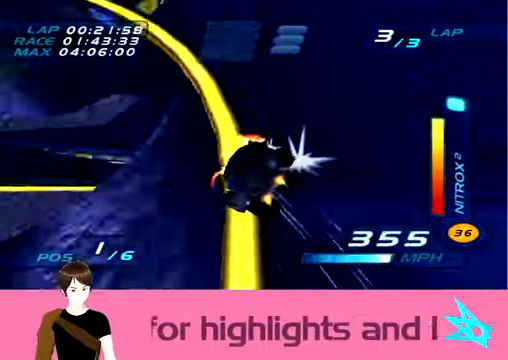
{"buttons": [], "left_stick": "up-left", "events": []}